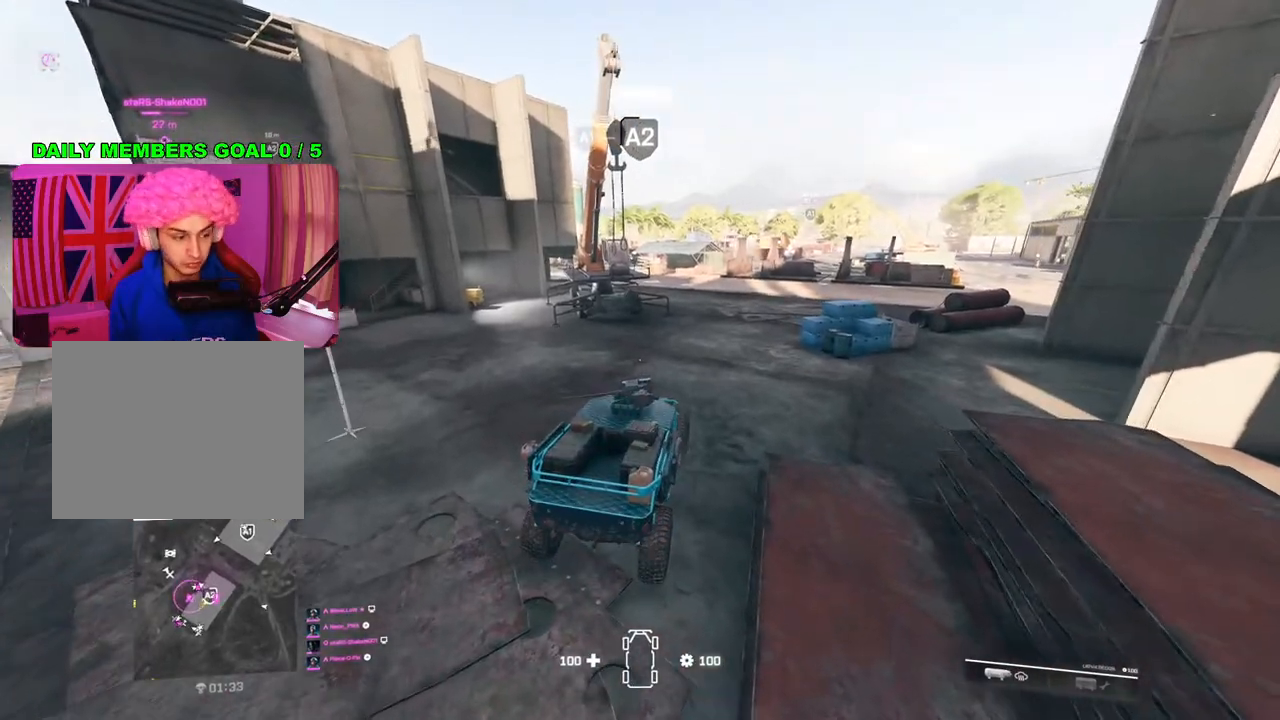
Gameplay with a controller (PlayStation layout); each line is a JSON object with the inputs held at the frame after it. "events" lists button and stick changes between this image and that frame as [ms after this image, input, new state], when the widget could be followed in between.
{"buttons": [], "left_stick": "center", "right_stick": "center", "events": [[283, "SQUARE", "up"]]}
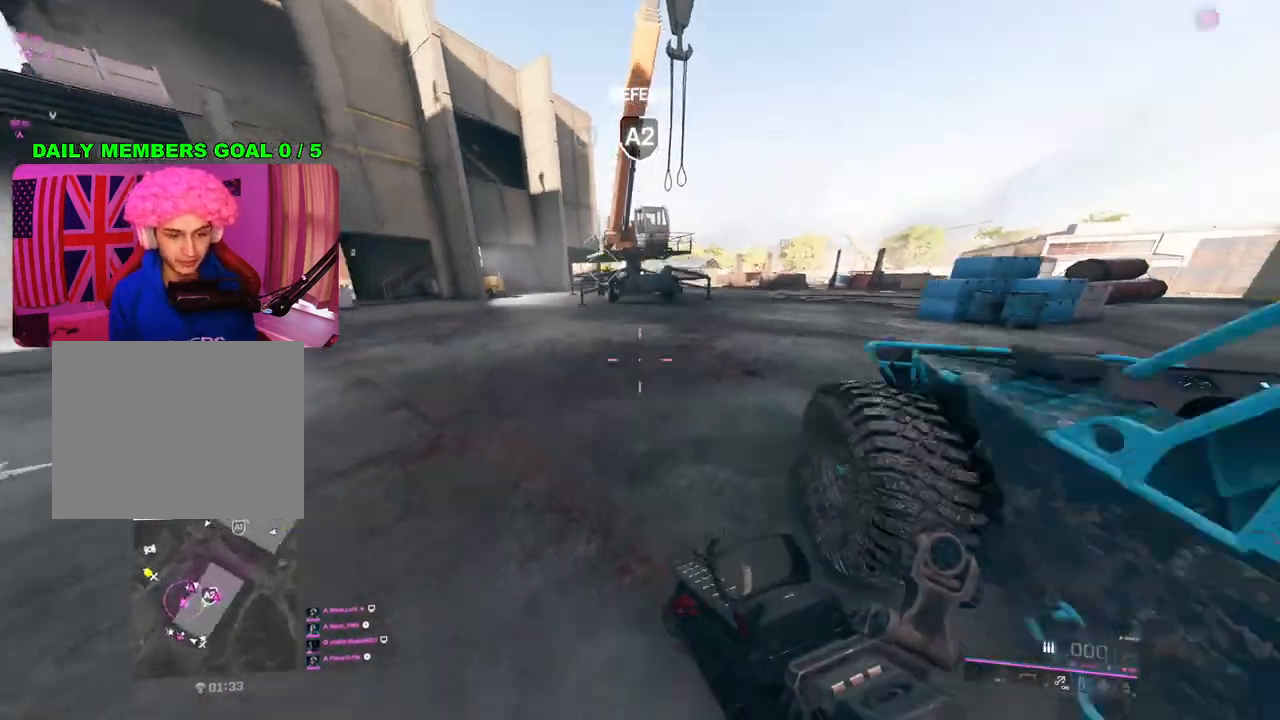
{"buttons": ["L3"], "left_stick": "up", "right_stick": "left", "events": [[133, "right_stick", "left"], [350, "left_stick", "up"], [400, "L3", "down"]]}
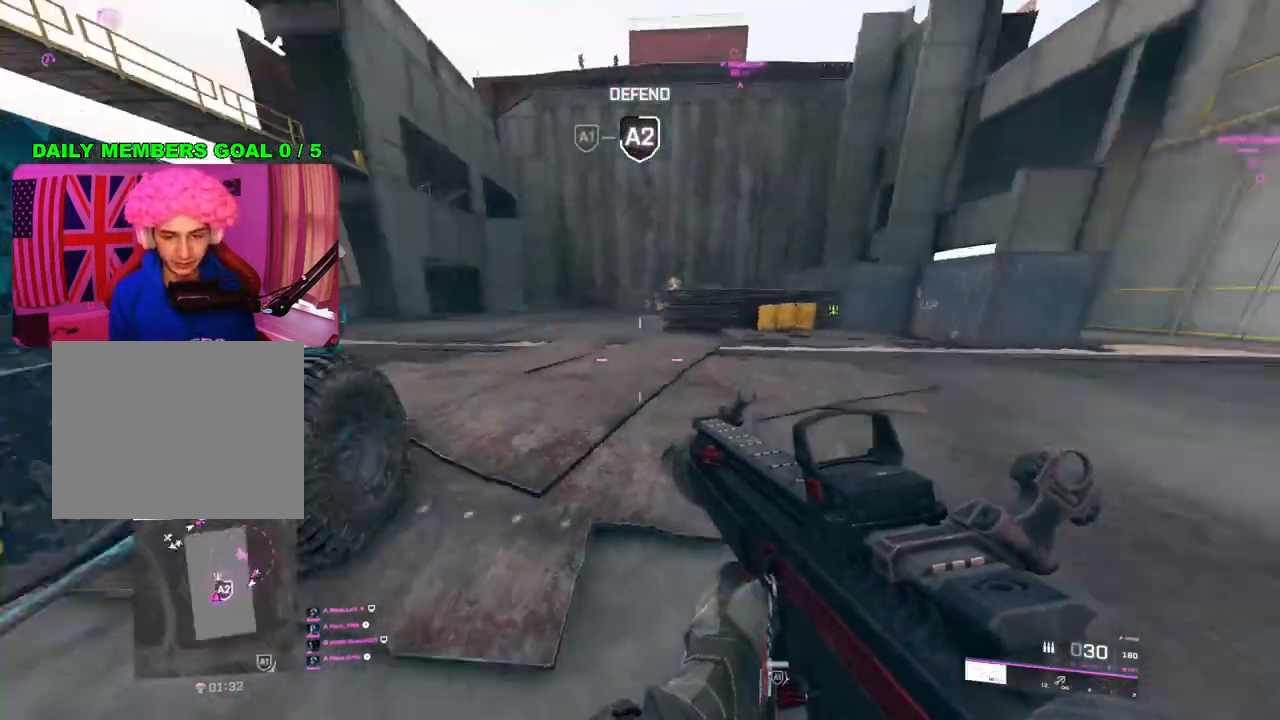
{"buttons": [], "left_stick": "up", "right_stick": "up-left", "events": [[33, "L3", "up"], [50, "right_stick", "center"], [250, "right_stick", "up-left"]]}
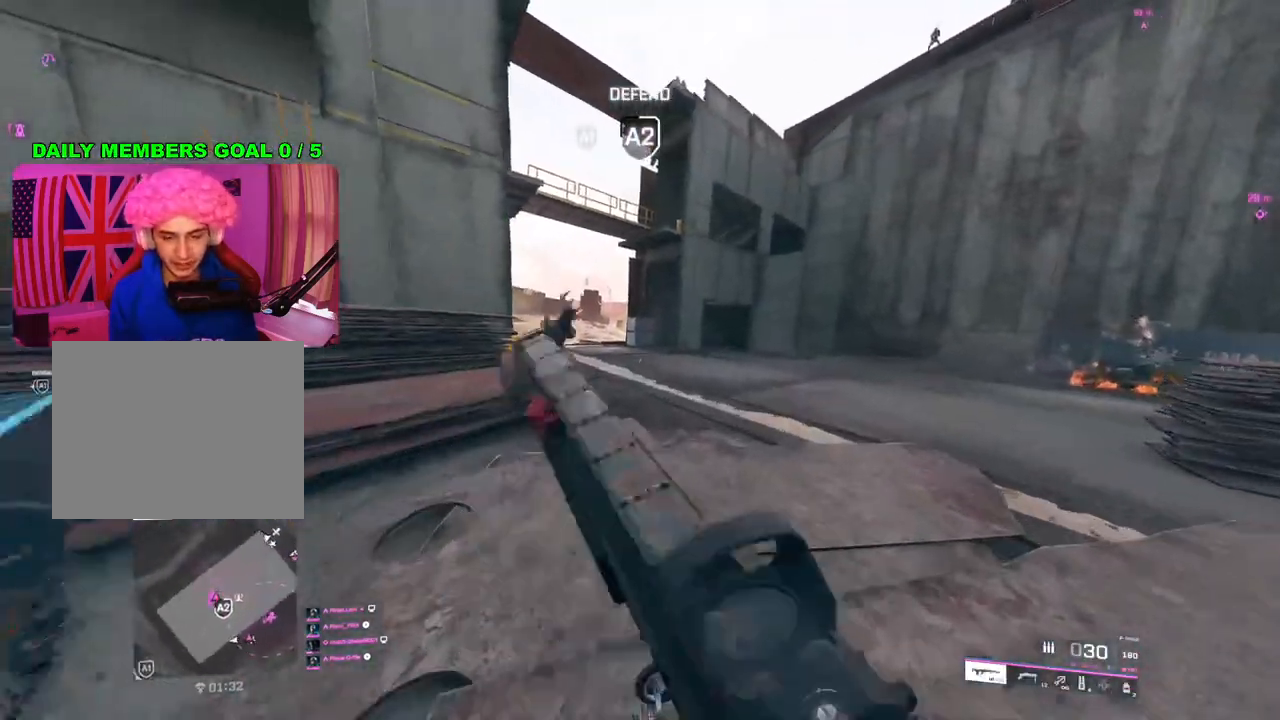
{"buttons": [], "left_stick": "up", "right_stick": "center", "events": [[67, "right_stick", "left"], [200, "right_stick", "center"]]}
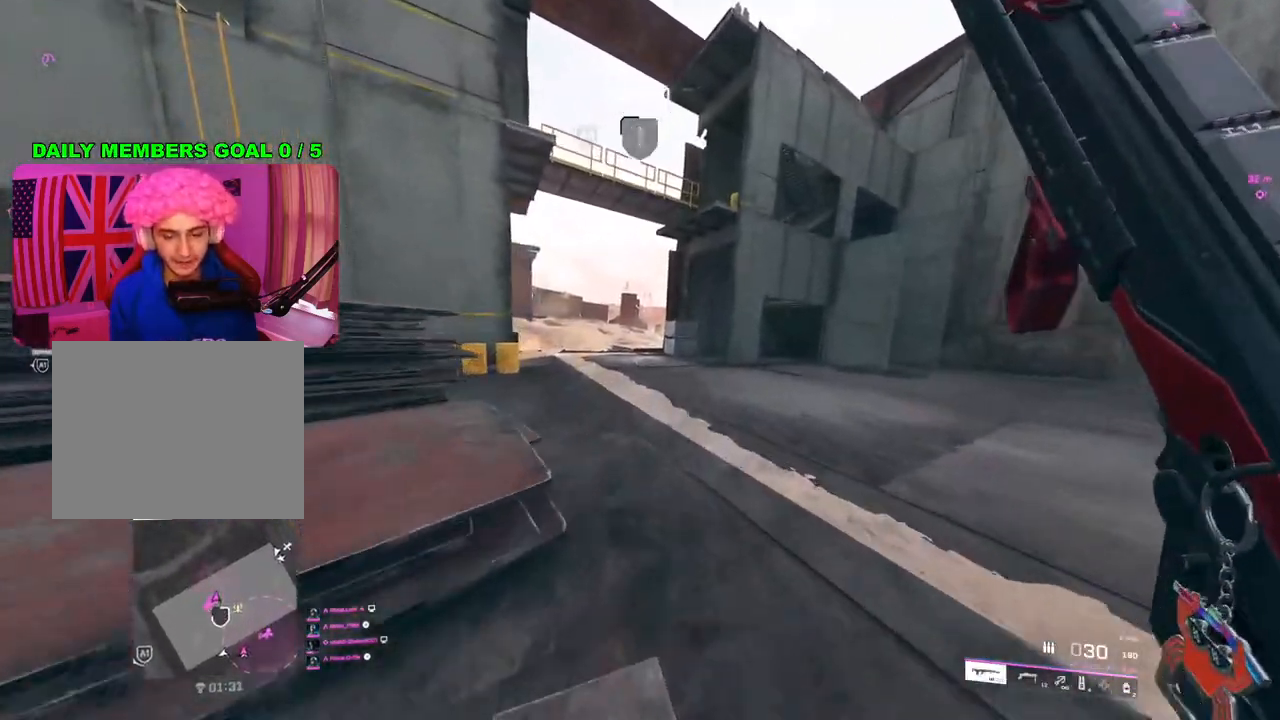
{"buttons": [], "left_stick": "up", "right_stick": "center", "events": []}
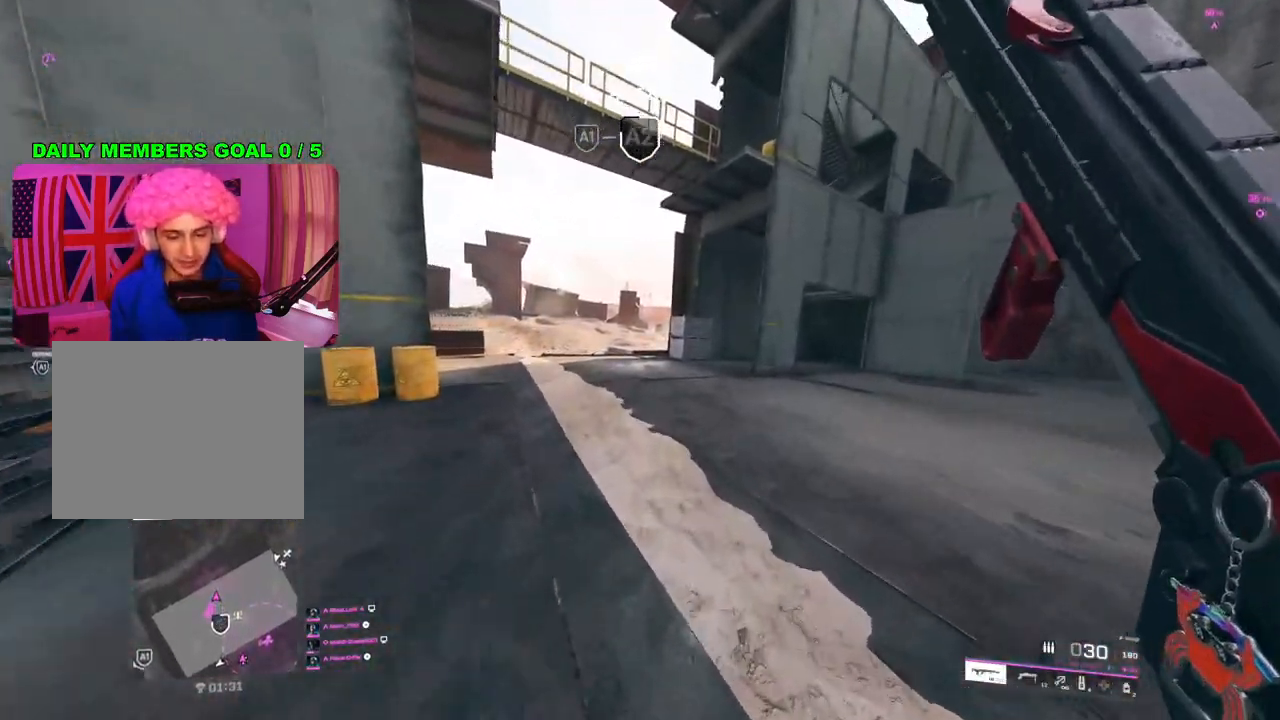
{"buttons": [], "left_stick": "up", "right_stick": "center", "events": []}
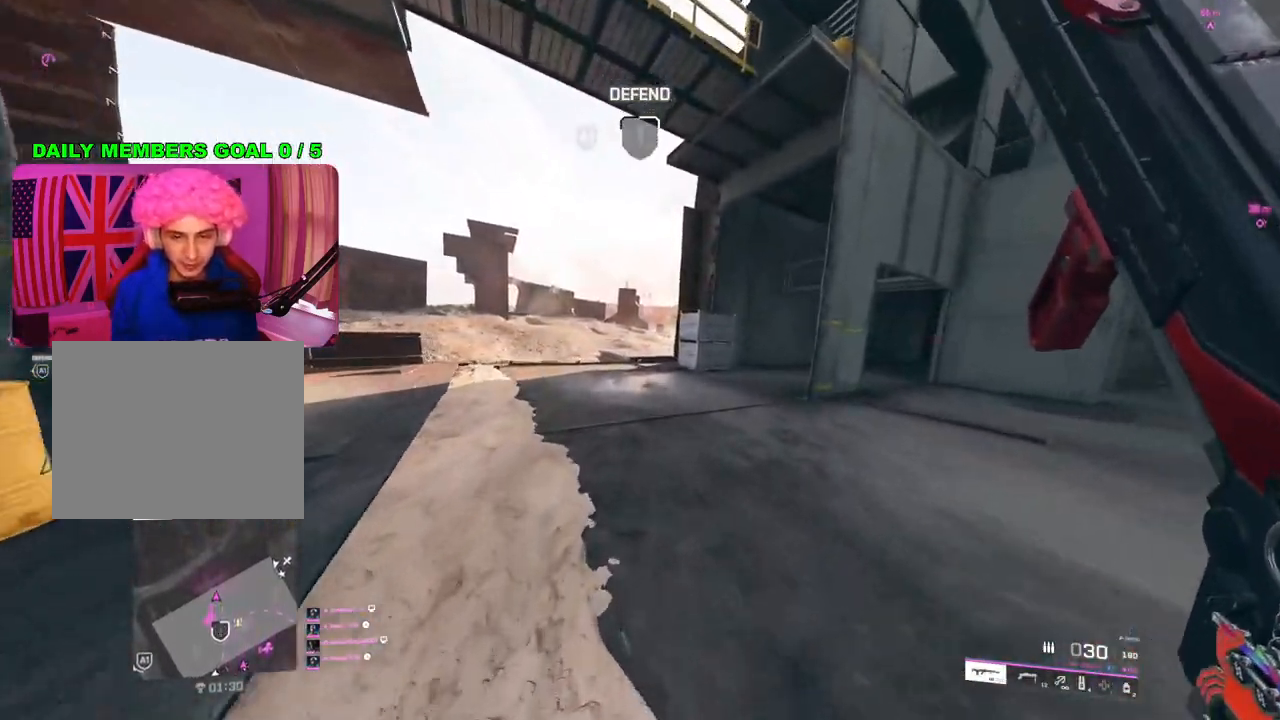
{"buttons": ["TRIANGLE"], "left_stick": "up", "right_stick": "center", "events": [[17, "right_stick", "down-right"], [133, "right_stick", "center"], [333, "TRIANGLE", "down"], [400, "TRIANGLE", "up"], [467, "TRIANGLE", "down"]]}
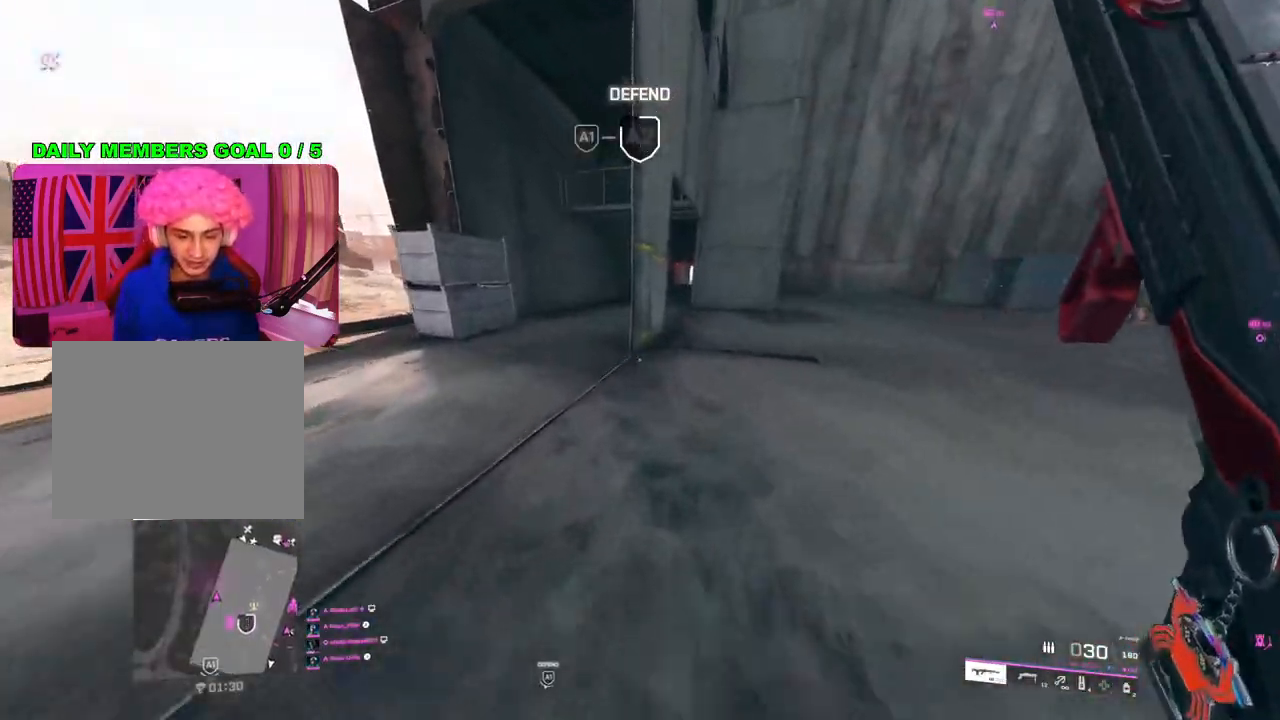
{"buttons": [], "left_stick": "up-left", "right_stick": "up-right", "events": [[17, "TRIANGLE", "up"], [33, "left_stick", "up-left"], [483, "right_stick", "up-right"]]}
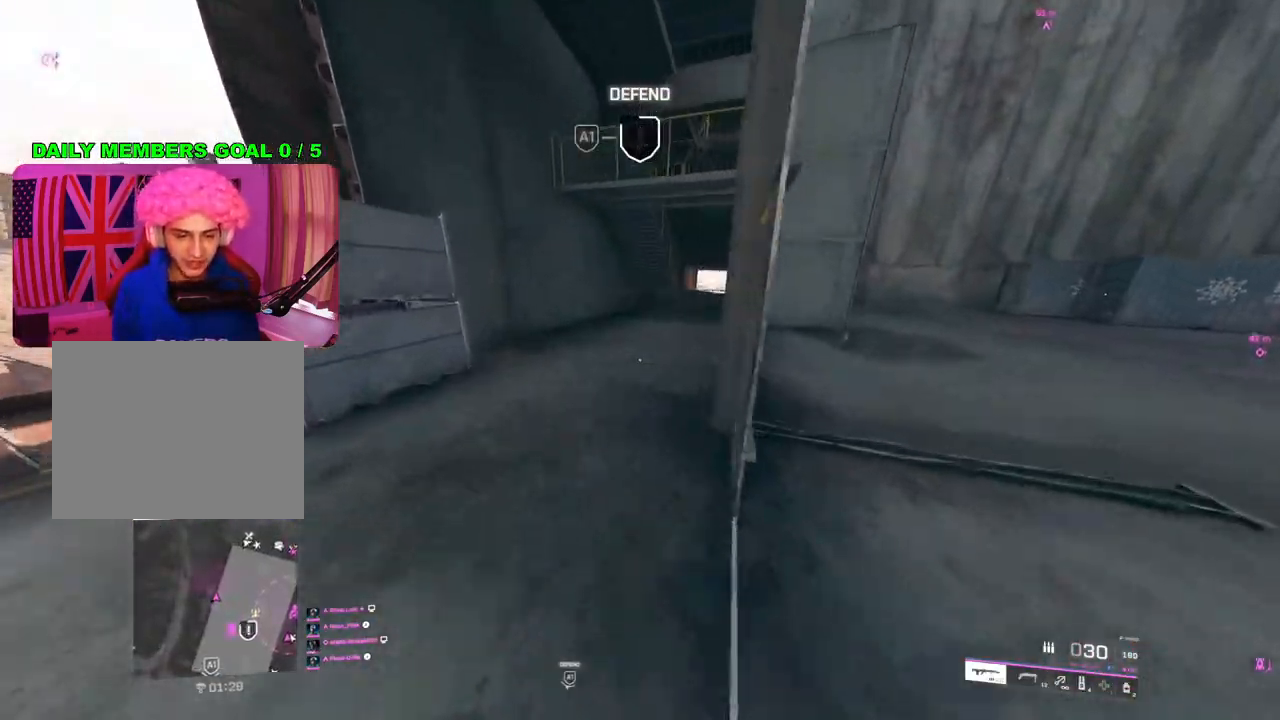
{"buttons": [], "left_stick": "up", "right_stick": "center", "events": [[117, "left_stick", "up"], [467, "right_stick", "center"]]}
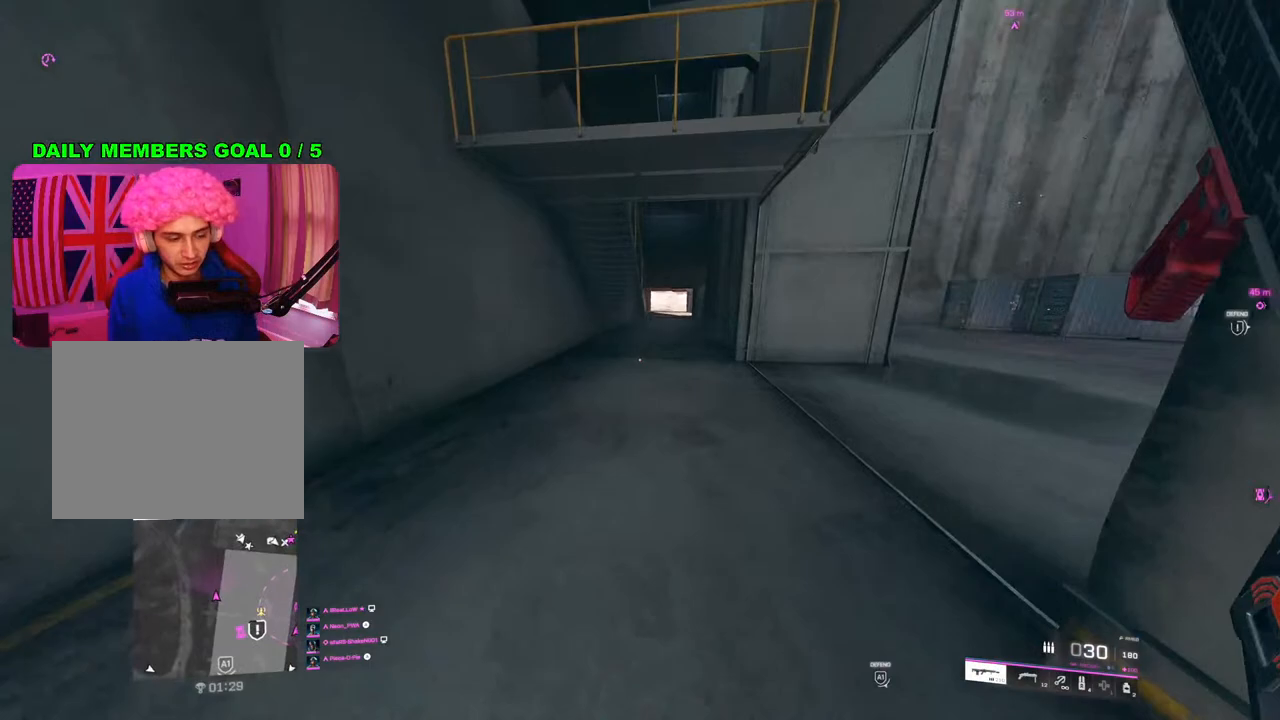
{"buttons": [], "left_stick": "up", "right_stick": "center", "events": [[433, "TRIANGLE", "down"], [483, "TRIANGLE", "up"]]}
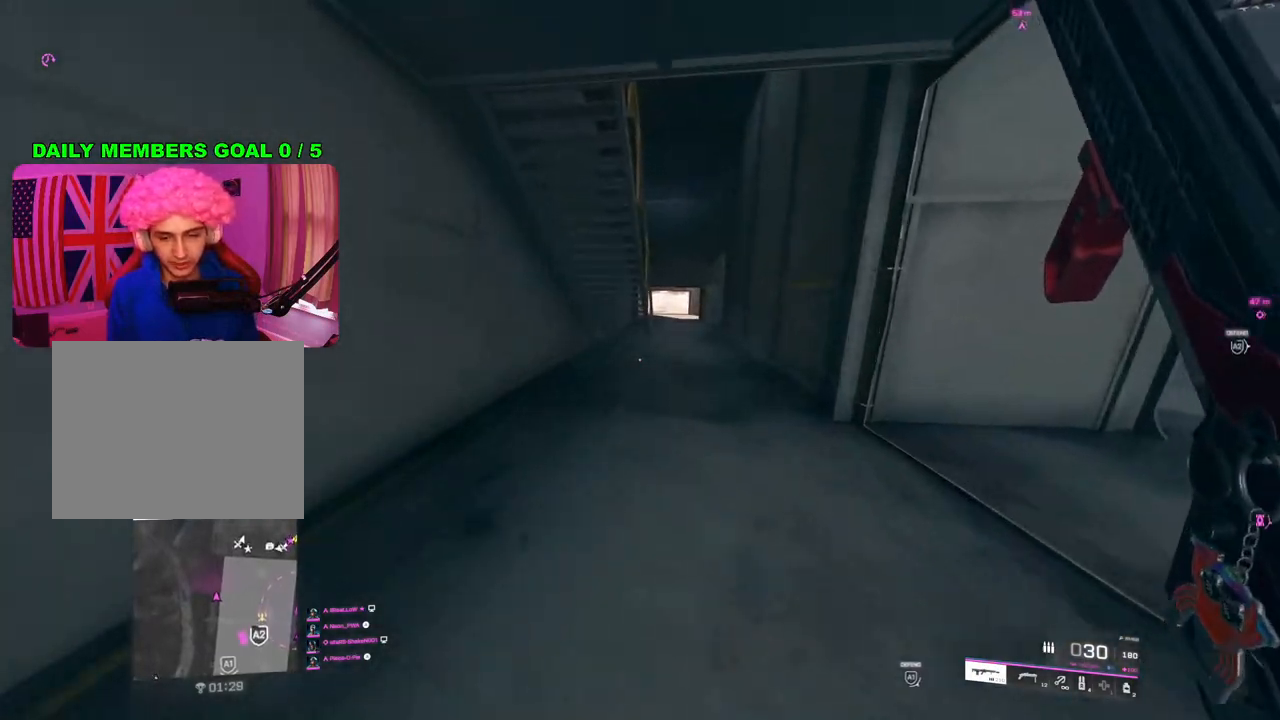
{"buttons": [], "left_stick": "up", "right_stick": "up-right", "events": [[50, "TRIANGLE", "down"], [133, "TRIANGLE", "up"], [467, "right_stick", "up-right"]]}
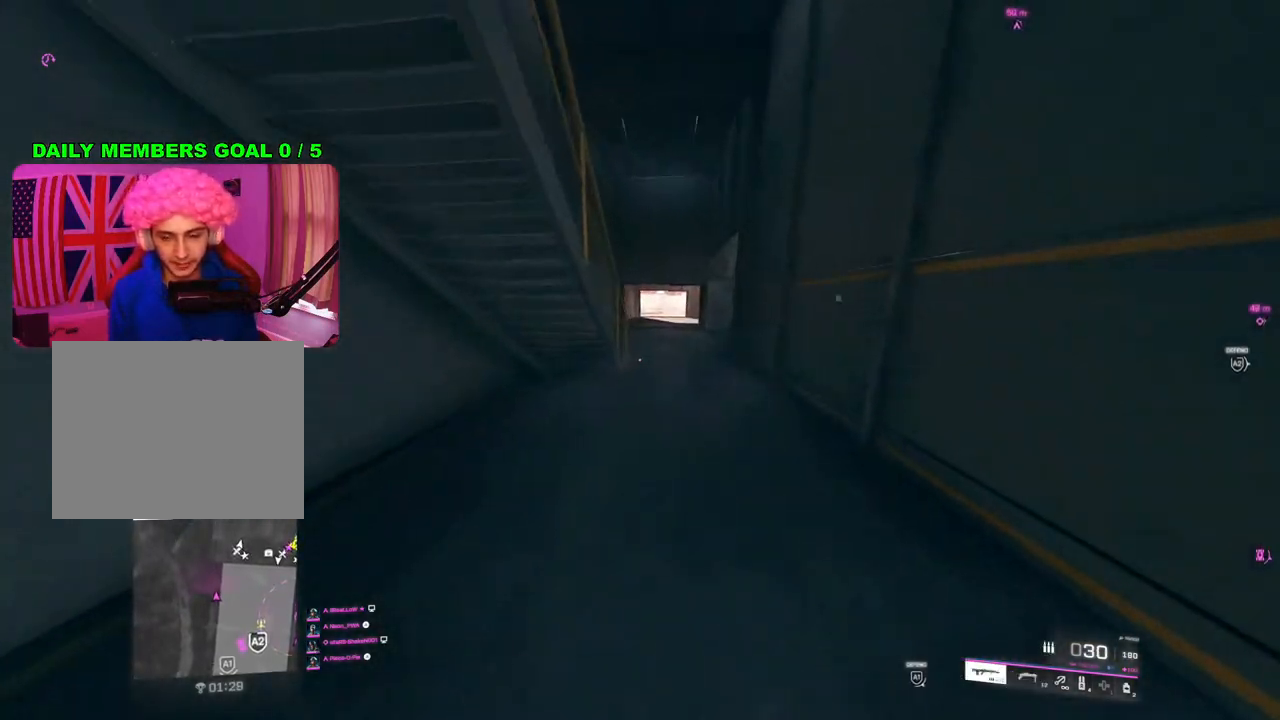
{"buttons": [], "left_stick": "up", "right_stick": "center", "events": [[133, "right_stick", "center"], [250, "TRIANGLE", "down"], [300, "TRIANGLE", "up"], [367, "TRIANGLE", "down"], [450, "TRIANGLE", "up"]]}
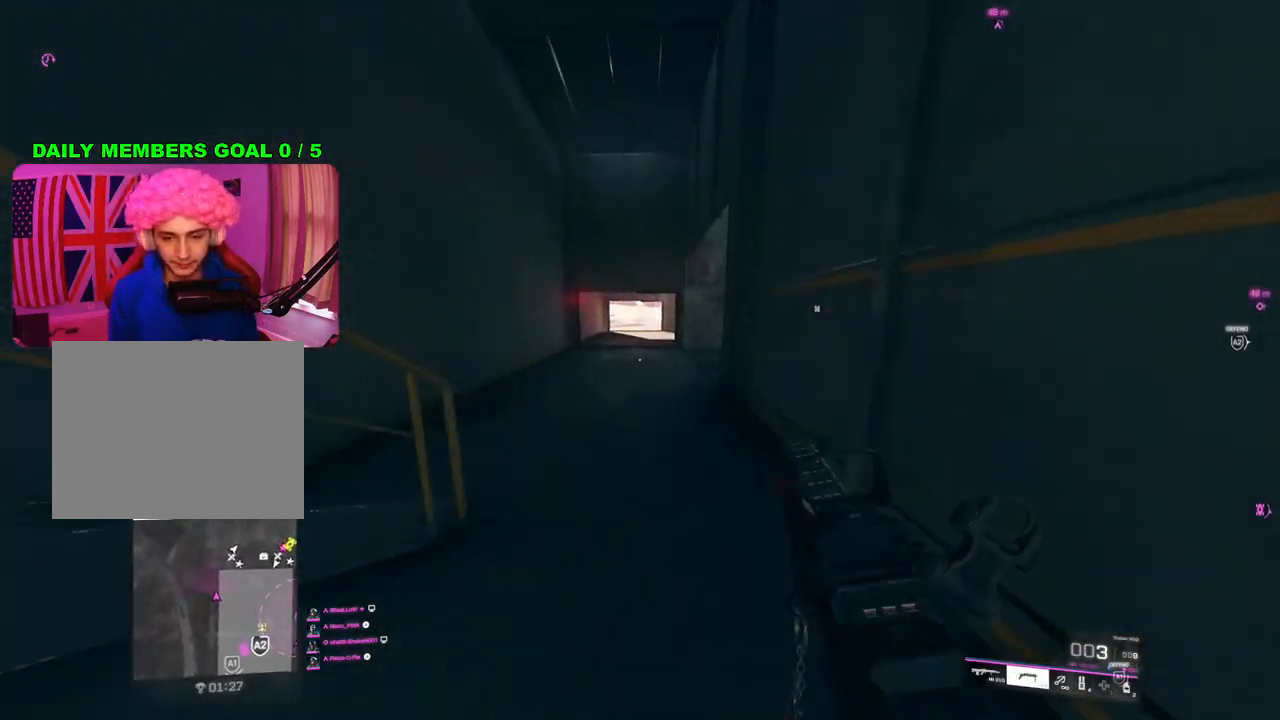
{"buttons": [], "left_stick": "up", "right_stick": "center", "events": []}
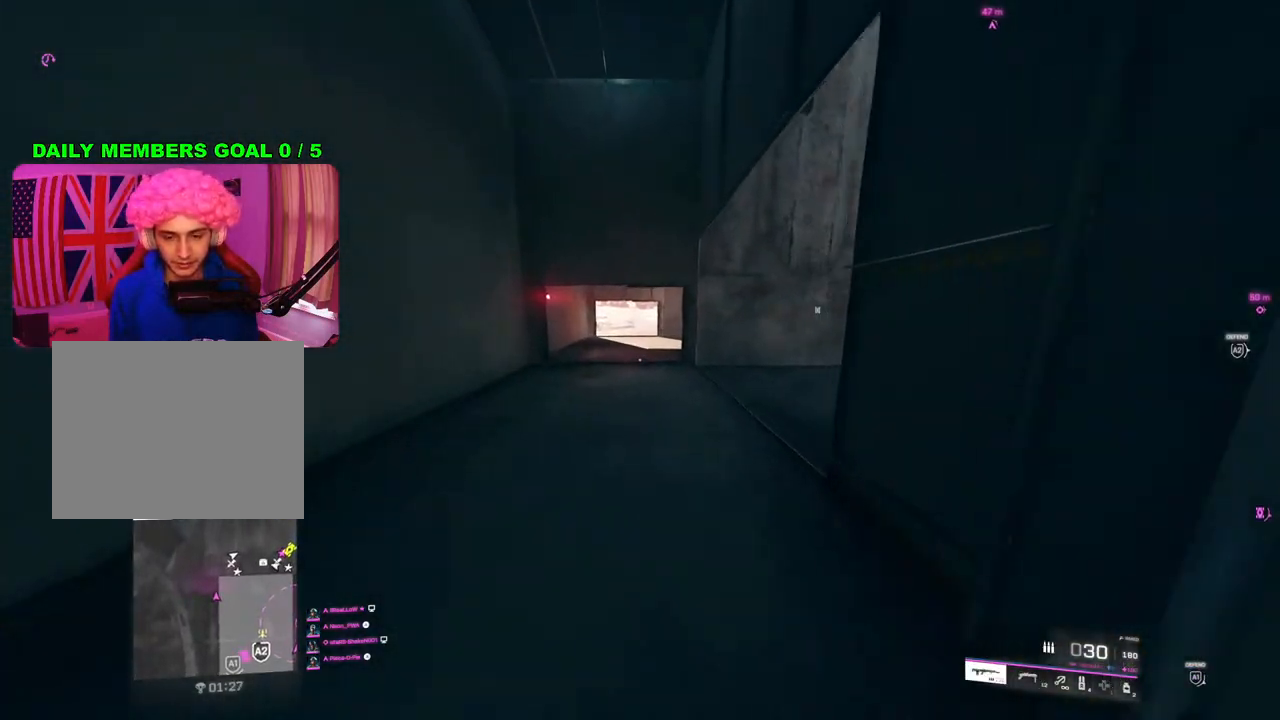
{"buttons": [], "left_stick": "up", "right_stick": "center", "events": []}
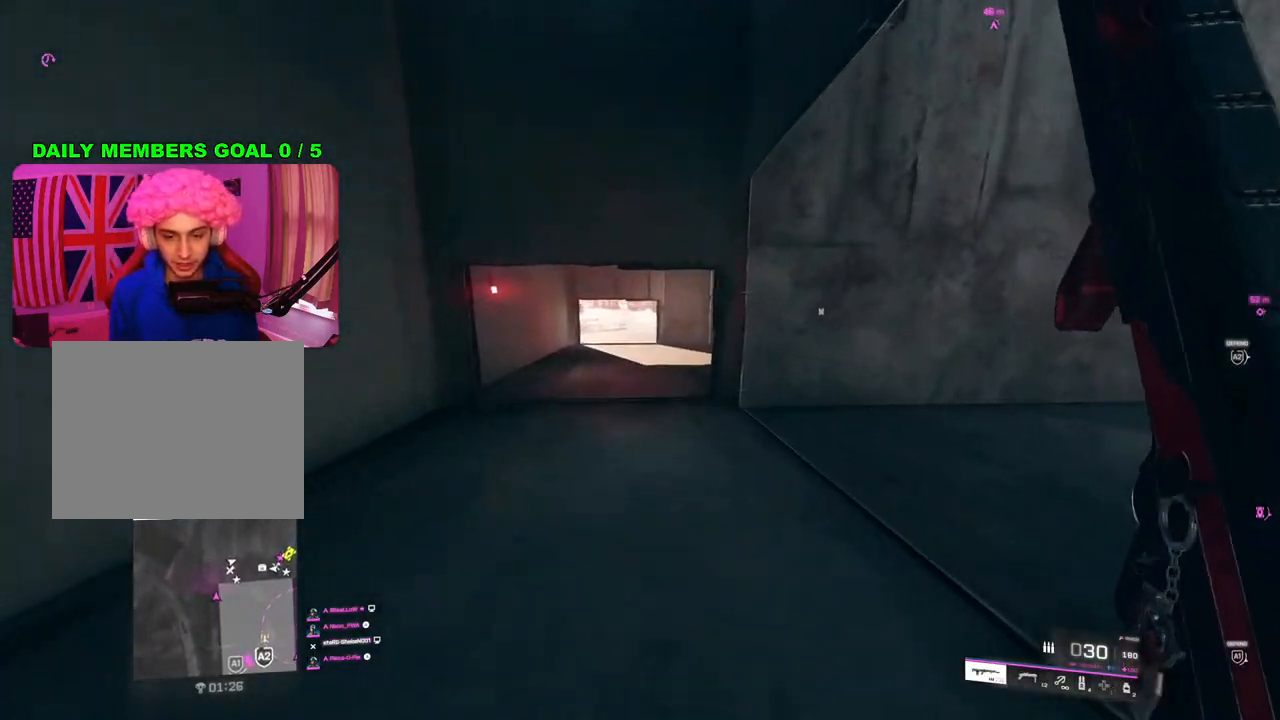
{"buttons": [], "left_stick": "up-left", "right_stick": "right", "events": [[167, "R3", "down"], [267, "R3", "up"], [467, "right_stick", "right"], [500, "left_stick", "up-left"]]}
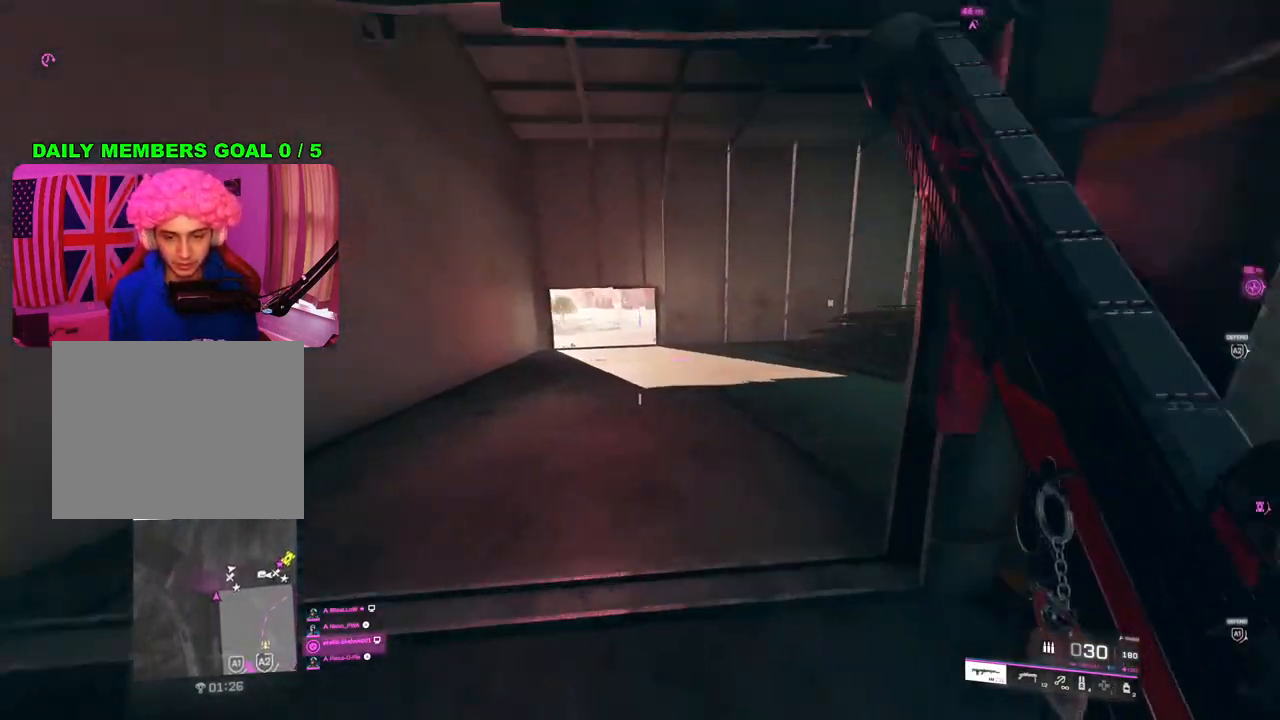
{"buttons": [], "left_stick": "up-left", "right_stick": "up-right", "events": [[100, "right_stick", "up-right"], [133, "L3", "down"], [250, "L3", "up"]]}
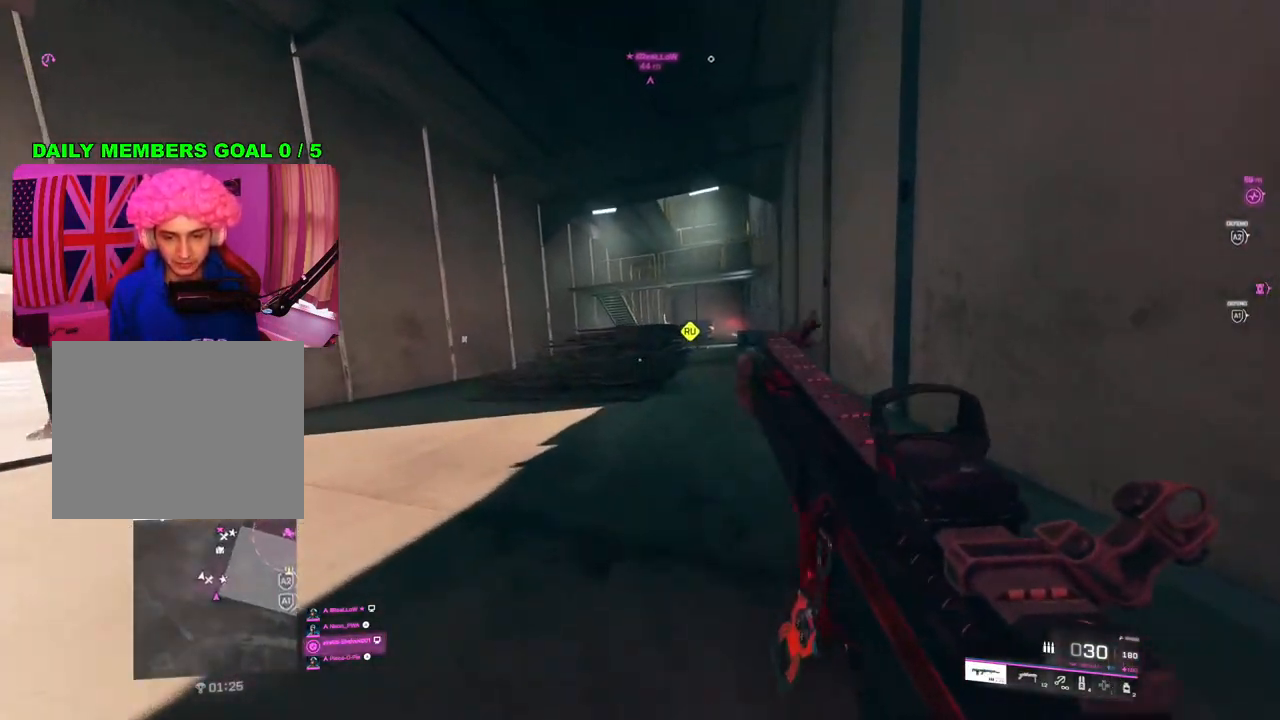
{"buttons": [], "left_stick": "left", "right_stick": "up-right", "events": [[417, "left_stick", "left"]]}
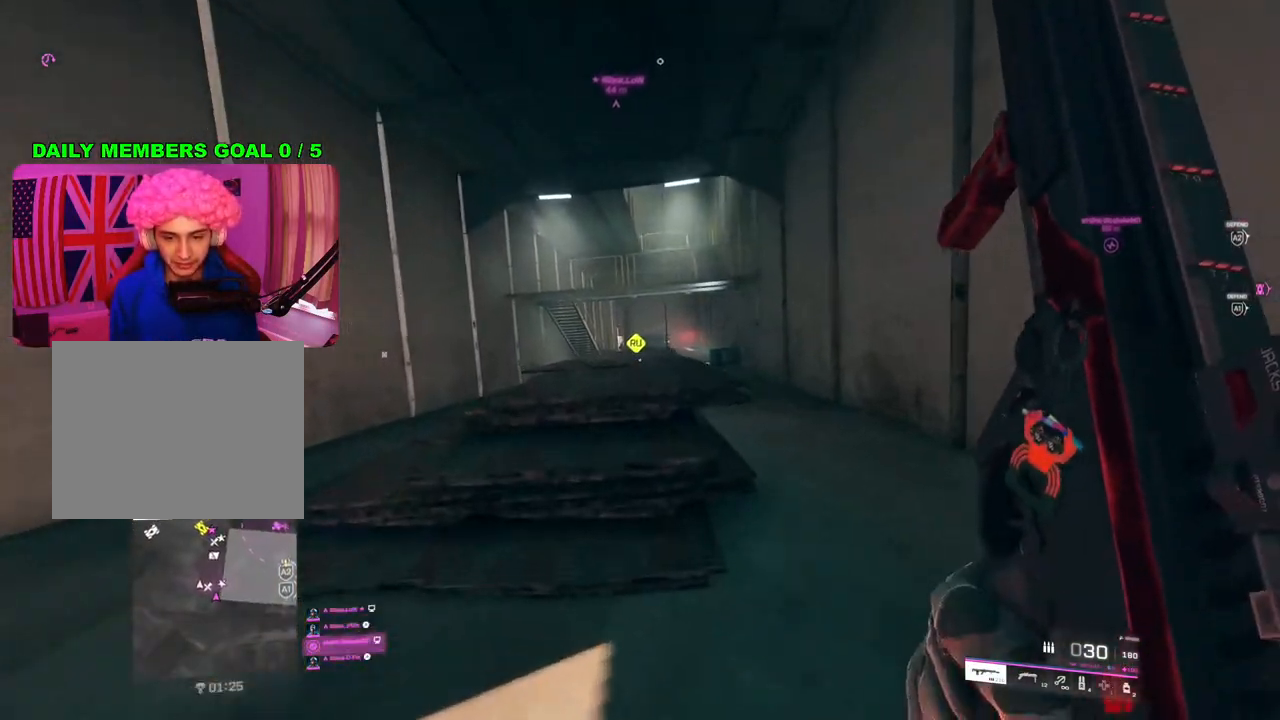
{"buttons": ["L2"], "left_stick": "right", "right_stick": "center", "events": [[83, "right_stick", "up"], [217, "L2", "down"], [283, "right_stick", "left"], [417, "left_stick", "right"], [467, "right_stick", "center"]]}
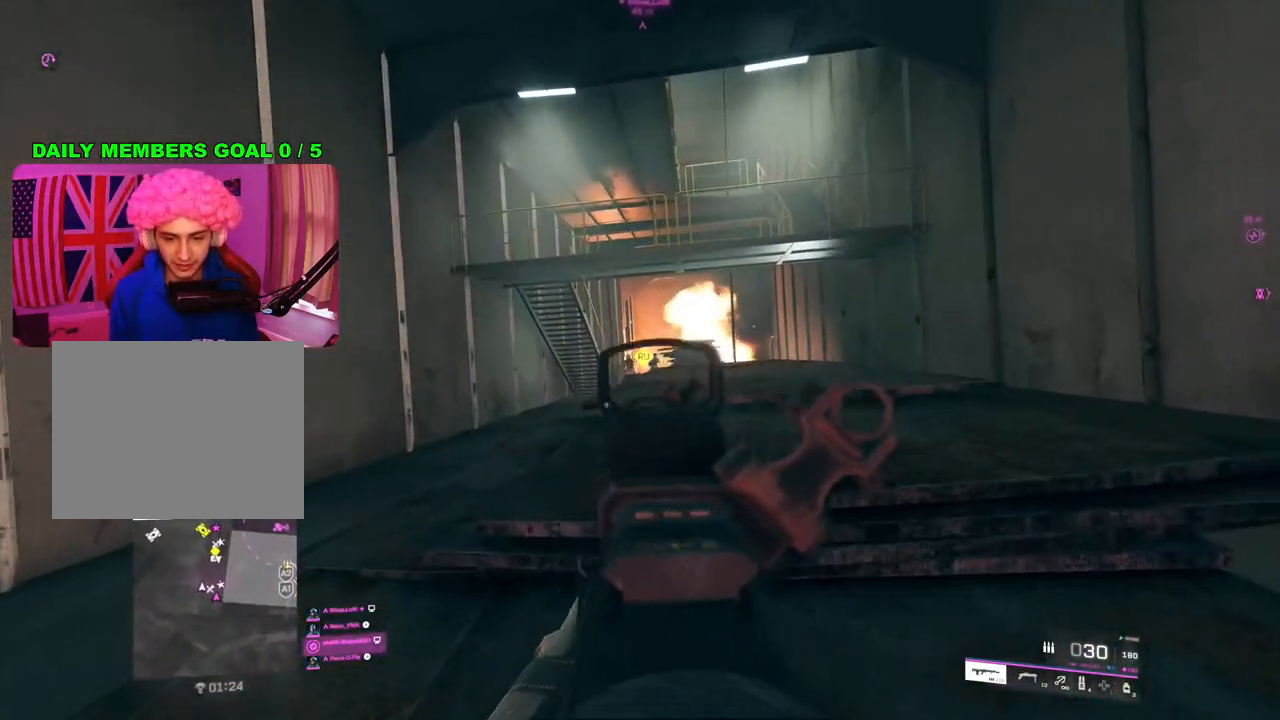
{"buttons": ["L2", "R2"], "left_stick": "left", "right_stick": "left", "events": [[17, "R2", "down"], [17, "right_stick", "down-left"], [333, "right_stick", "left"], [417, "left_stick", "center"], [467, "left_stick", "left"]]}
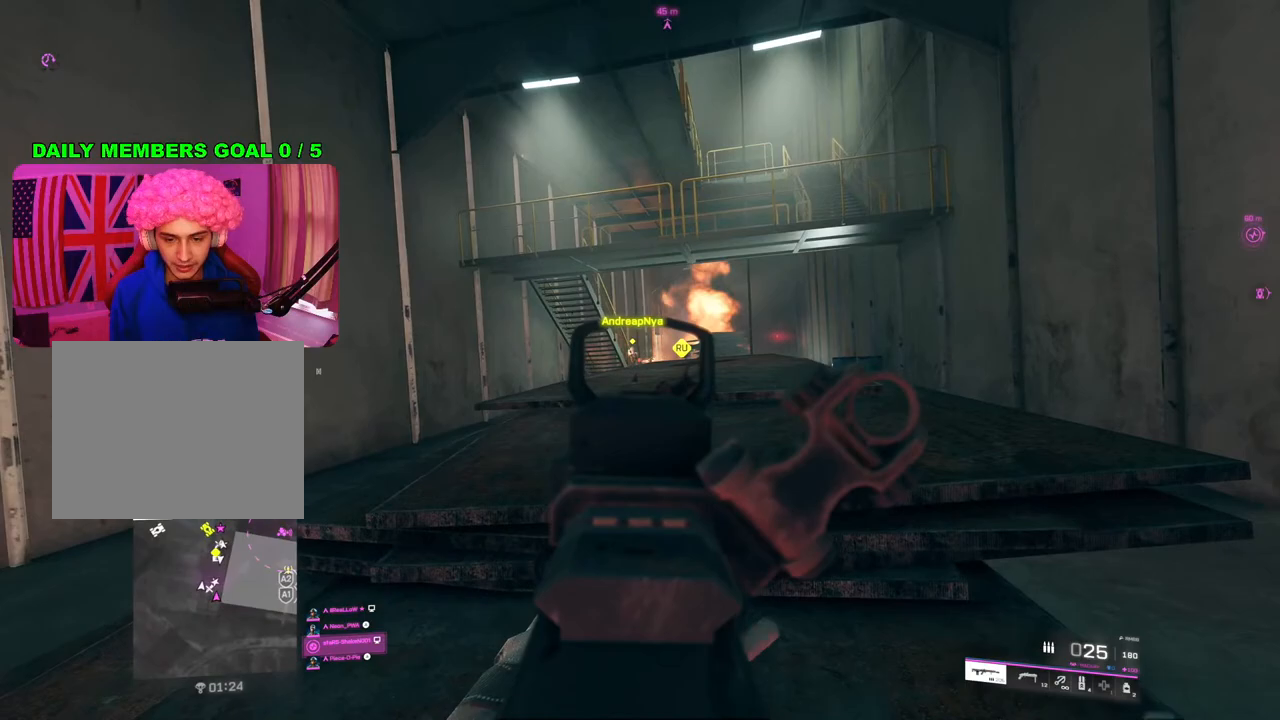
{"buttons": ["L2", "R2"], "left_stick": "up", "right_stick": "center", "events": [[117, "right_stick", "down"], [483, "right_stick", "center"], [500, "left_stick", "up"]]}
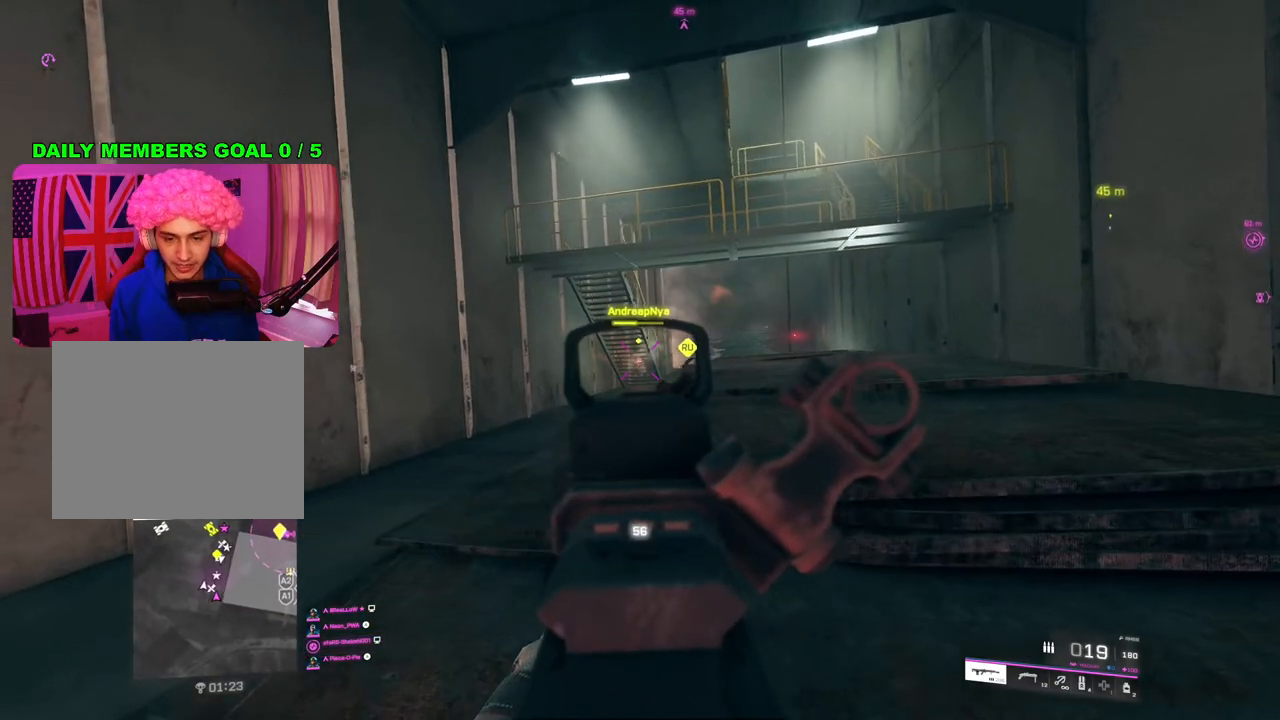
{"buttons": ["L2"], "left_stick": "center", "right_stick": "center", "events": [[17, "left_stick", "up-right"], [233, "left_stick", "down-left"], [283, "R2", "up"], [317, "left_stick", "right"], [350, "right_stick", "right"], [467, "right_stick", "center"], [500, "left_stick", "center"]]}
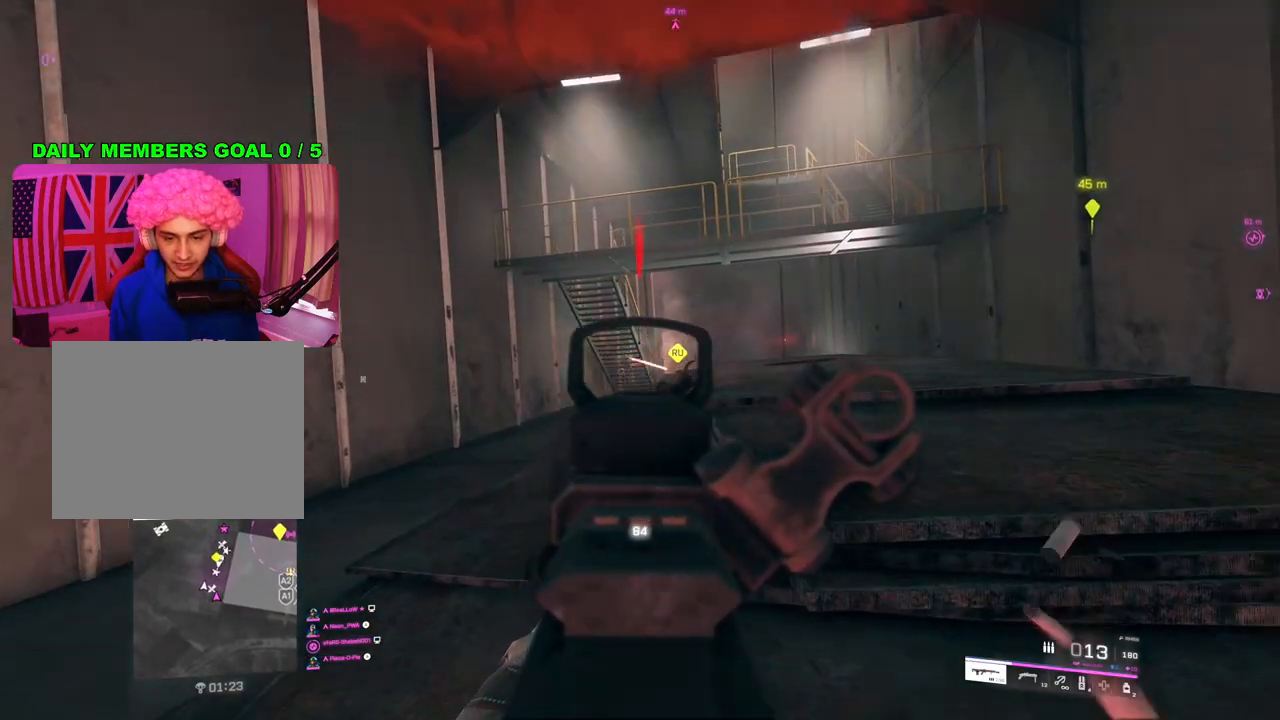
{"buttons": ["L2", "R2"], "left_stick": "center", "right_stick": "left", "events": [[17, "left_stick", "right"], [50, "left_stick", "left"], [250, "right_stick", "left"], [400, "R2", "down"], [500, "left_stick", "center"]]}
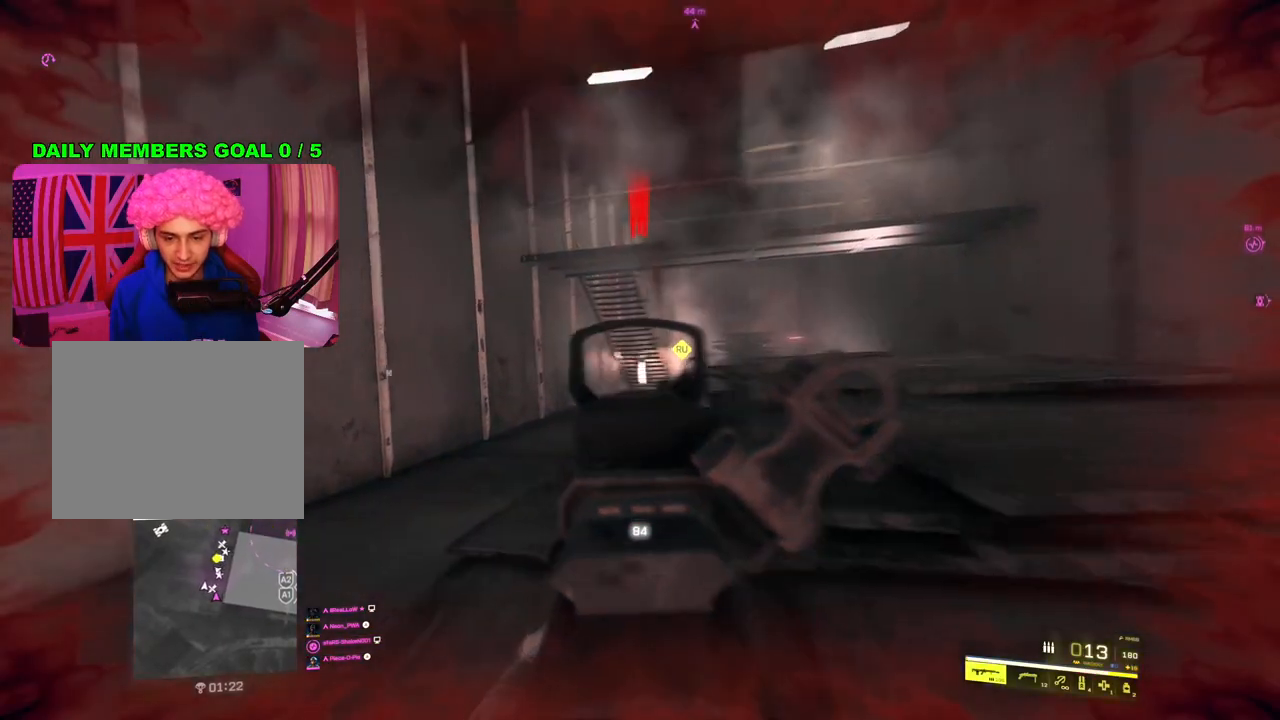
{"buttons": ["L2", "R2"], "left_stick": "right", "right_stick": "center", "events": [[17, "left_stick", "right"], [50, "right_stick", "center"], [150, "right_stick", "down-right"], [333, "right_stick", "center"]]}
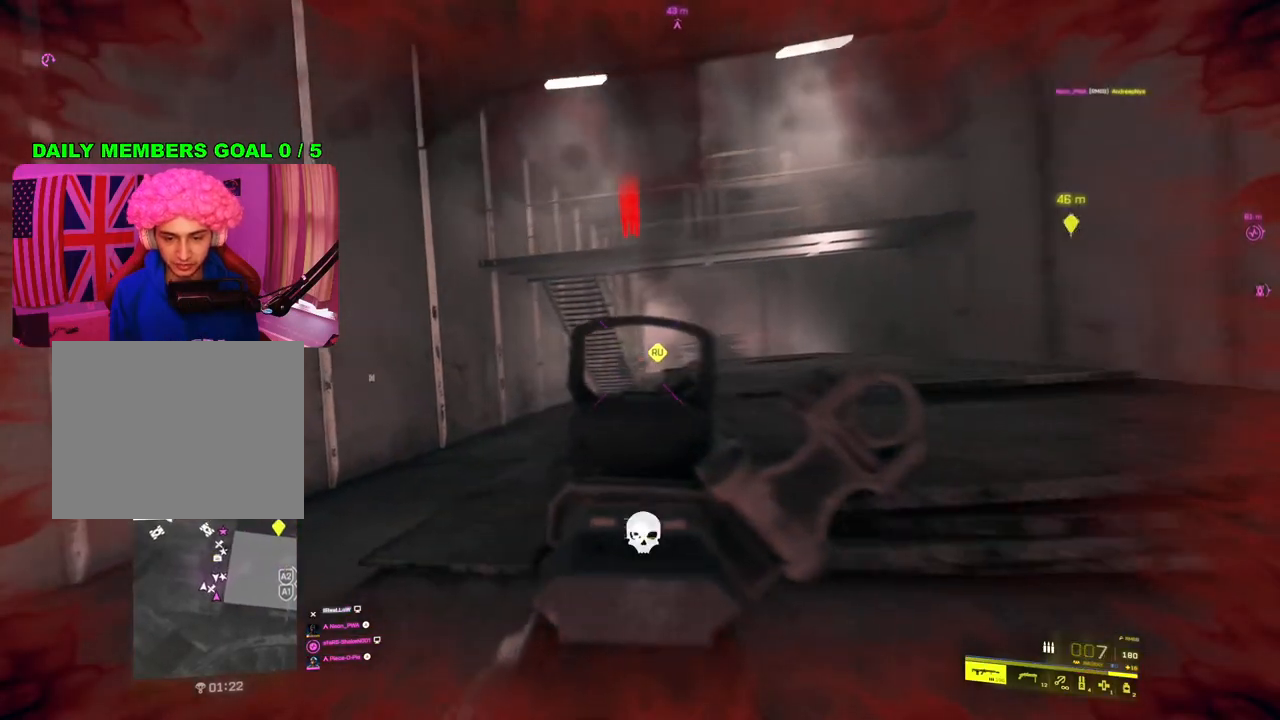
{"buttons": [], "left_stick": "left", "right_stick": "center", "events": [[33, "L2", "up"], [67, "R2", "up"], [300, "SQUARE", "down"], [300, "left_stick", "down-right"], [383, "SQUARE", "up"], [417, "left_stick", "down-left"], [467, "left_stick", "left"]]}
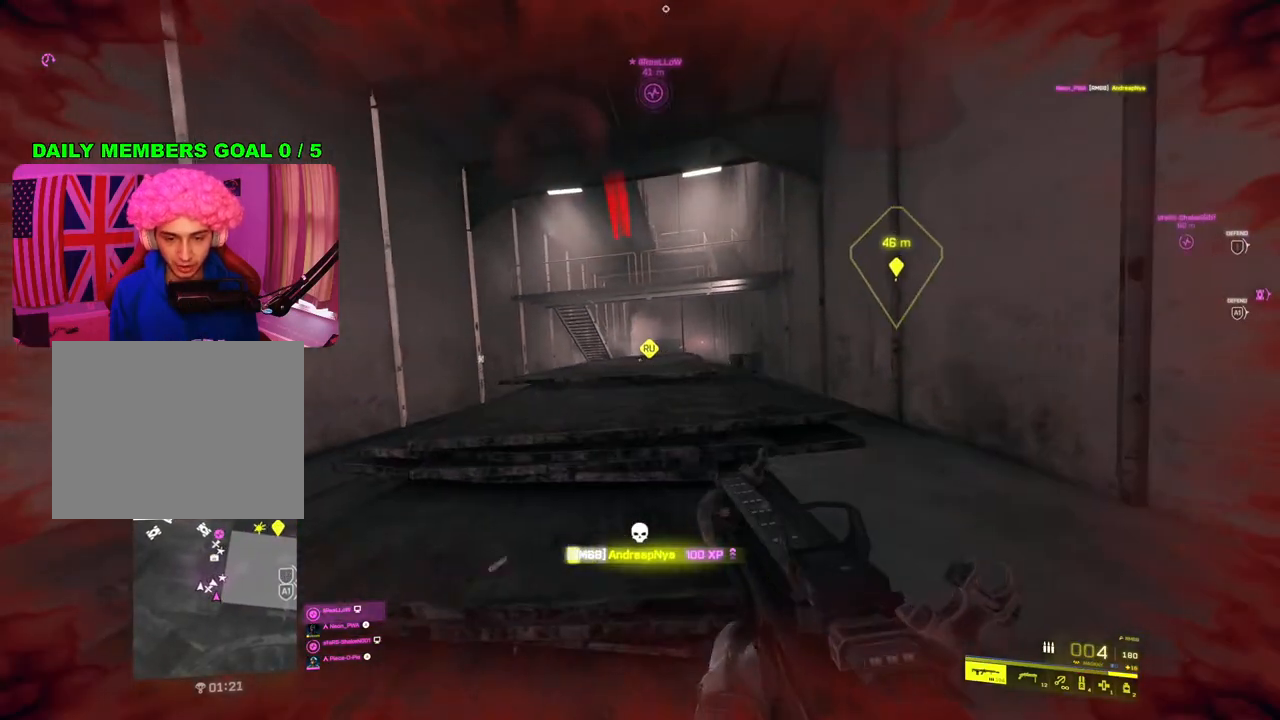
{"buttons": [], "left_stick": "up", "right_stick": "center", "events": [[300, "left_stick", "up"], [350, "R3", "down"], [450, "R3", "up"]]}
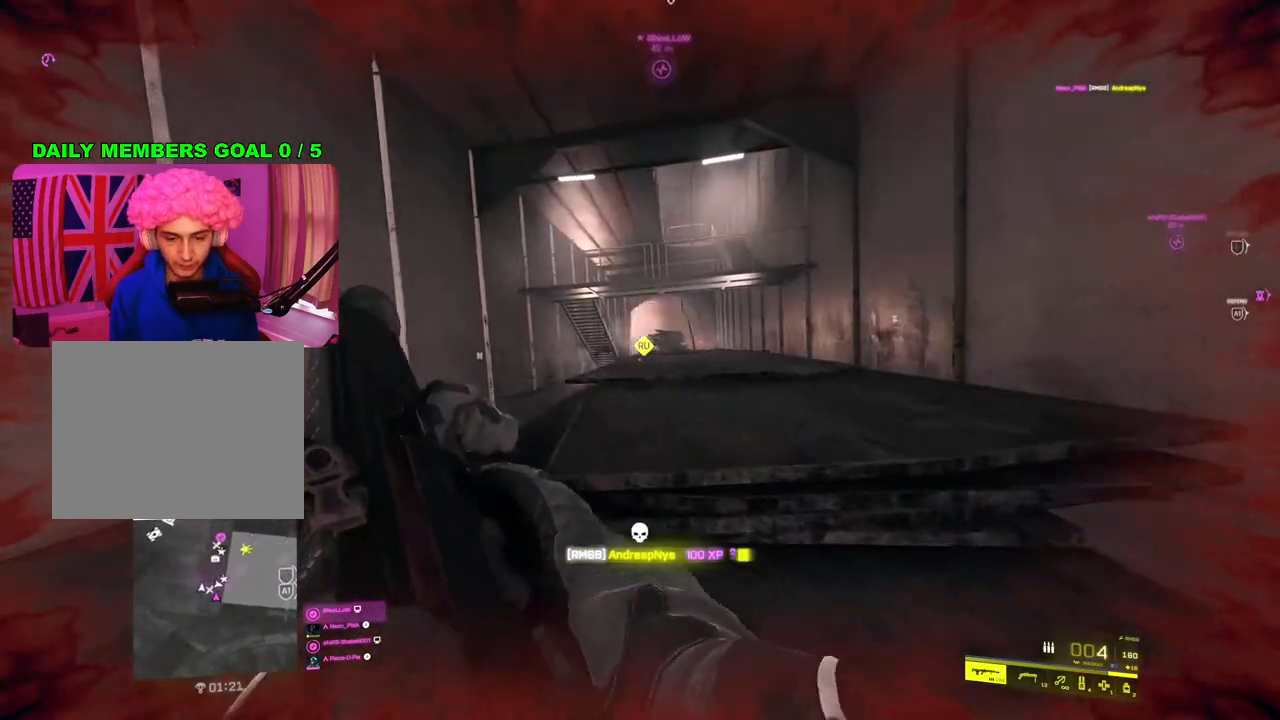
{"buttons": [], "left_stick": "center", "right_stick": "center", "events": [[67, "left_stick", "down"], [183, "right_stick", "right"], [217, "left_stick", "down-right"], [317, "left_stick", "center"], [333, "right_stick", "center"]]}
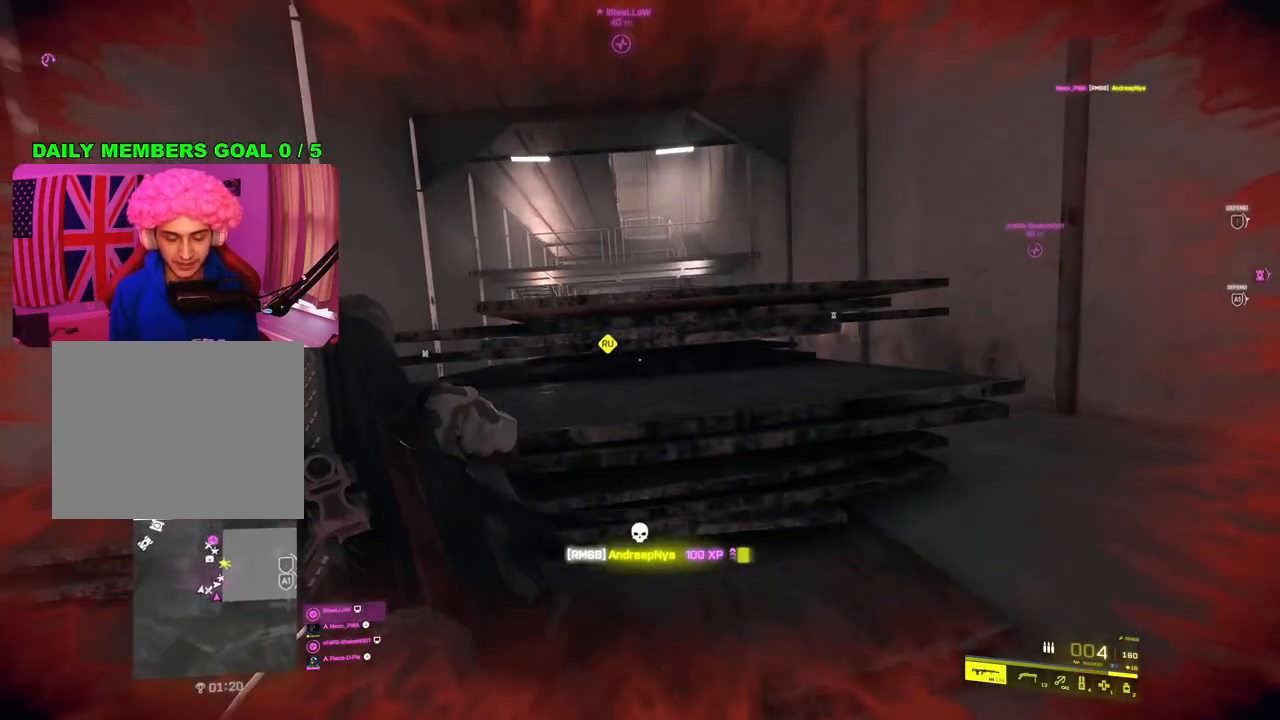
{"buttons": [], "left_stick": "down-right", "right_stick": "center", "events": [[367, "left_stick", "up-right"], [483, "left_stick", "down-right"]]}
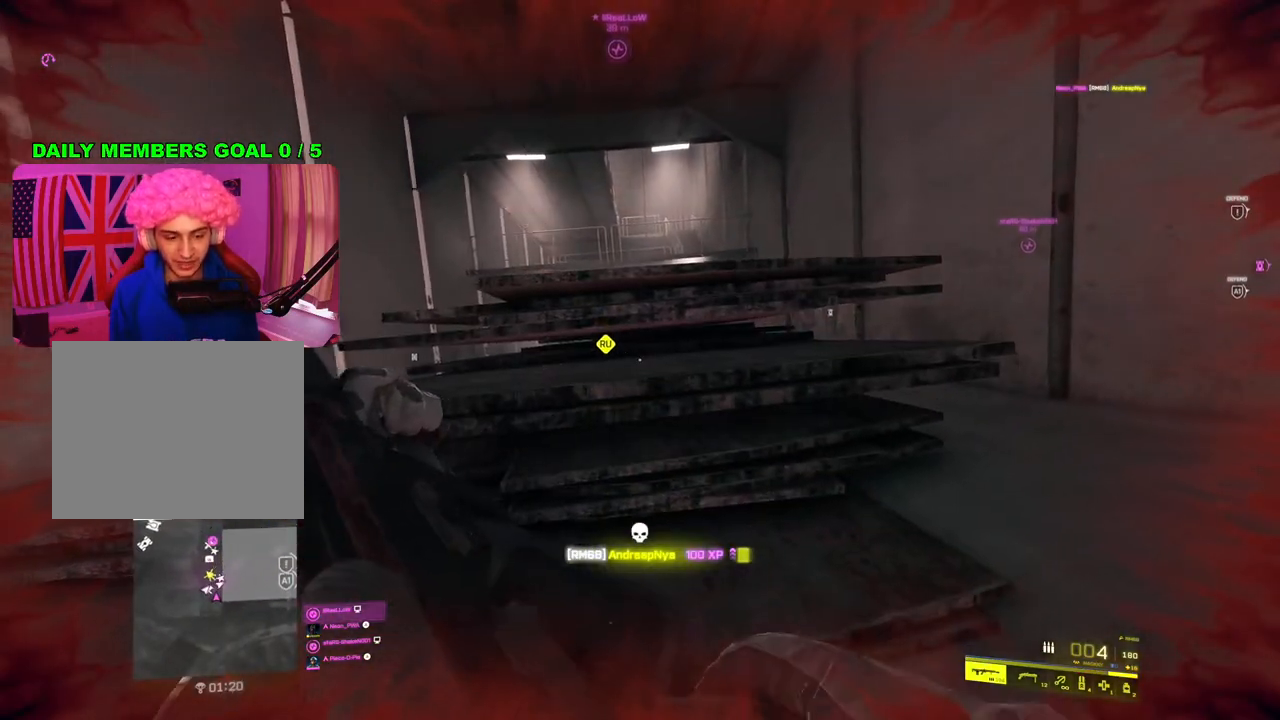
{"buttons": [], "left_stick": "left", "right_stick": "up-left", "events": [[33, "left_stick", "down-left"], [133, "left_stick", "up-right"], [250, "left_stick", "down-right"], [300, "R3", "down"], [367, "left_stick", "center"], [400, "R3", "up"], [483, "right_stick", "up-left"], [500, "left_stick", "left"]]}
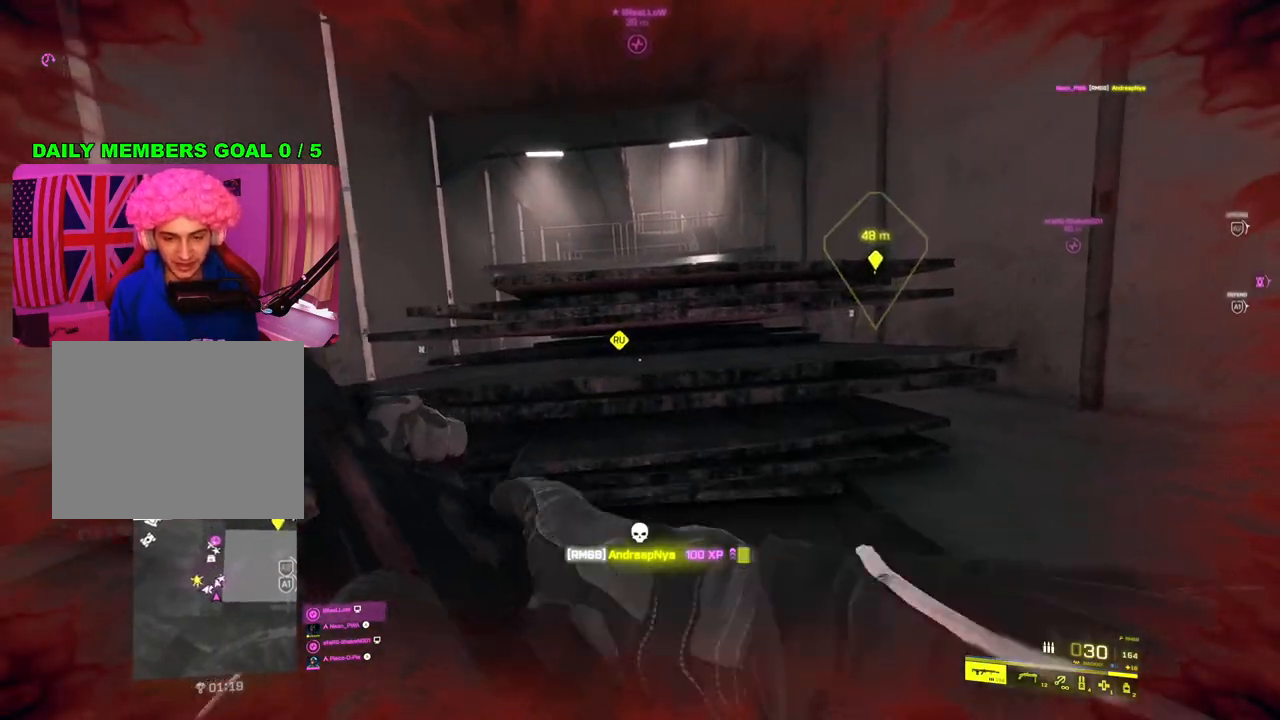
{"buttons": ["L2"], "left_stick": "right", "right_stick": "center", "events": [[167, "L2", "down"], [283, "right_stick", "center"], [350, "left_stick", "up-right"], [450, "left_stick", "right"]]}
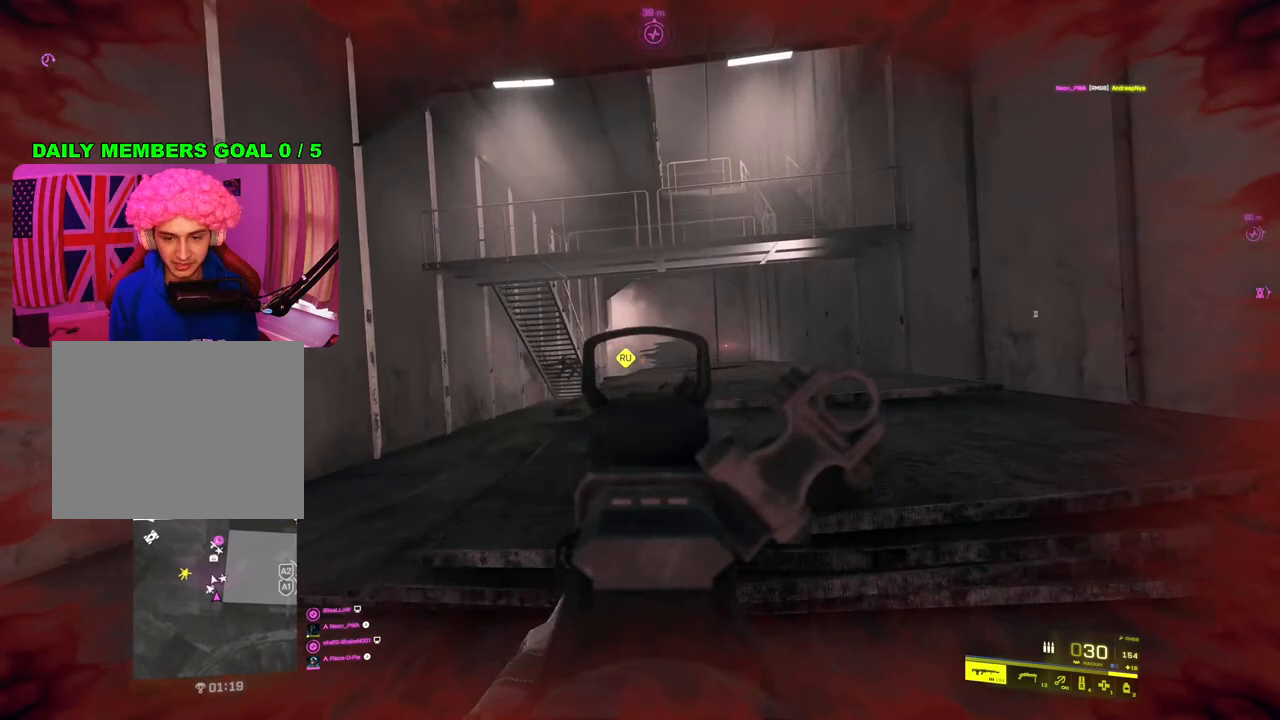
{"buttons": ["L2"], "left_stick": "left", "right_stick": "right", "events": [[283, "right_stick", "right"], [467, "left_stick", "left"]]}